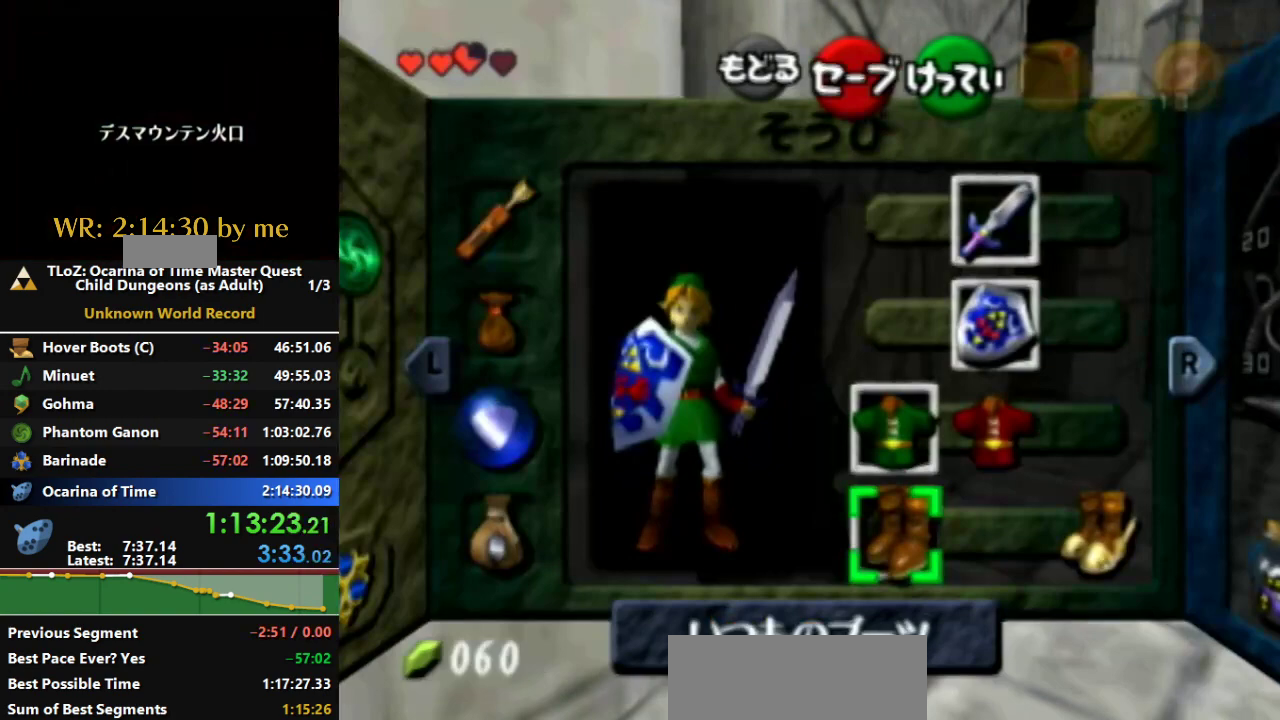
Gameplay with a controller (Nintendo layout); each line is a JSON object with the inputs held at the frame after it (dt_ms = milliseconds from this image to that frame). "events" lists button and stick changes between this image and that frame as [ms after this image, input, new state], when the widget could be followed in between. Not read: L3 R3 START.
{"dt_ms": 500, "buttons": [], "left_stick": "center", "right_stick": "center", "events": [[67, "A", "down"], [133, "left_stick", "center"], [200, "A", "up"]]}
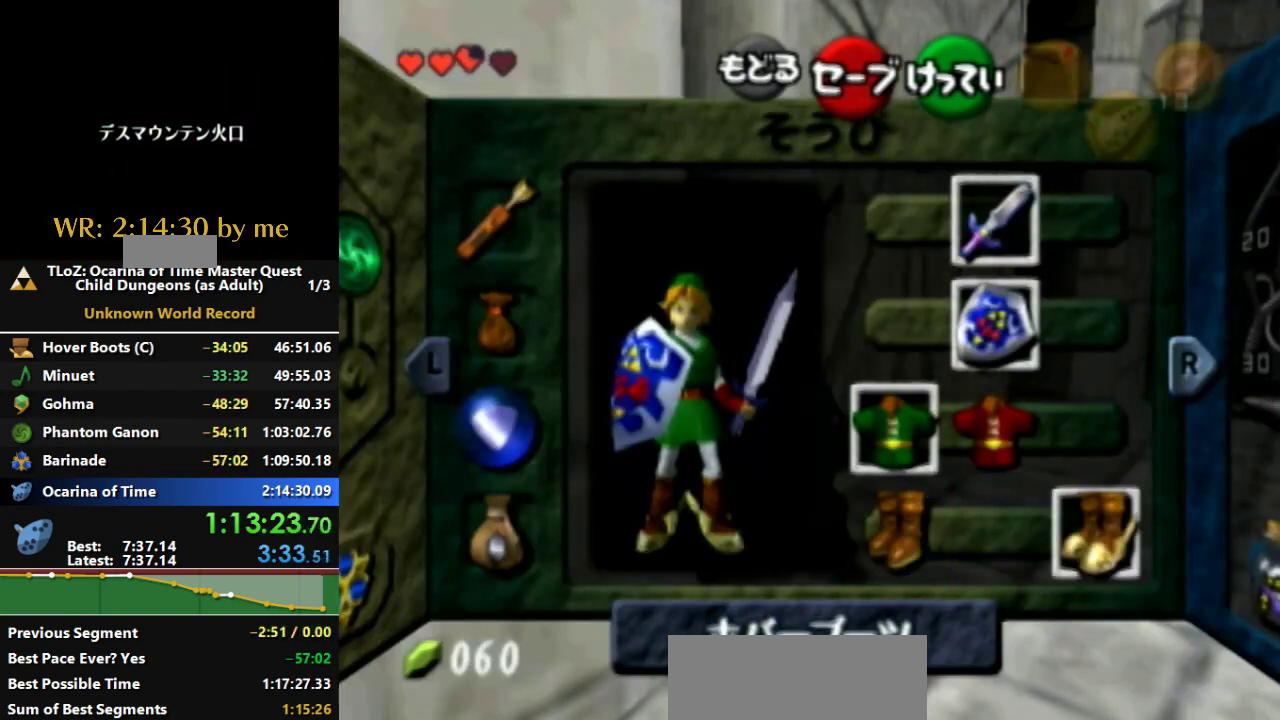
{"dt_ms": 500, "buttons": [], "left_stick": "center", "right_stick": "center", "events": [[400, "R1", "down"], [467, "R1", "up"]]}
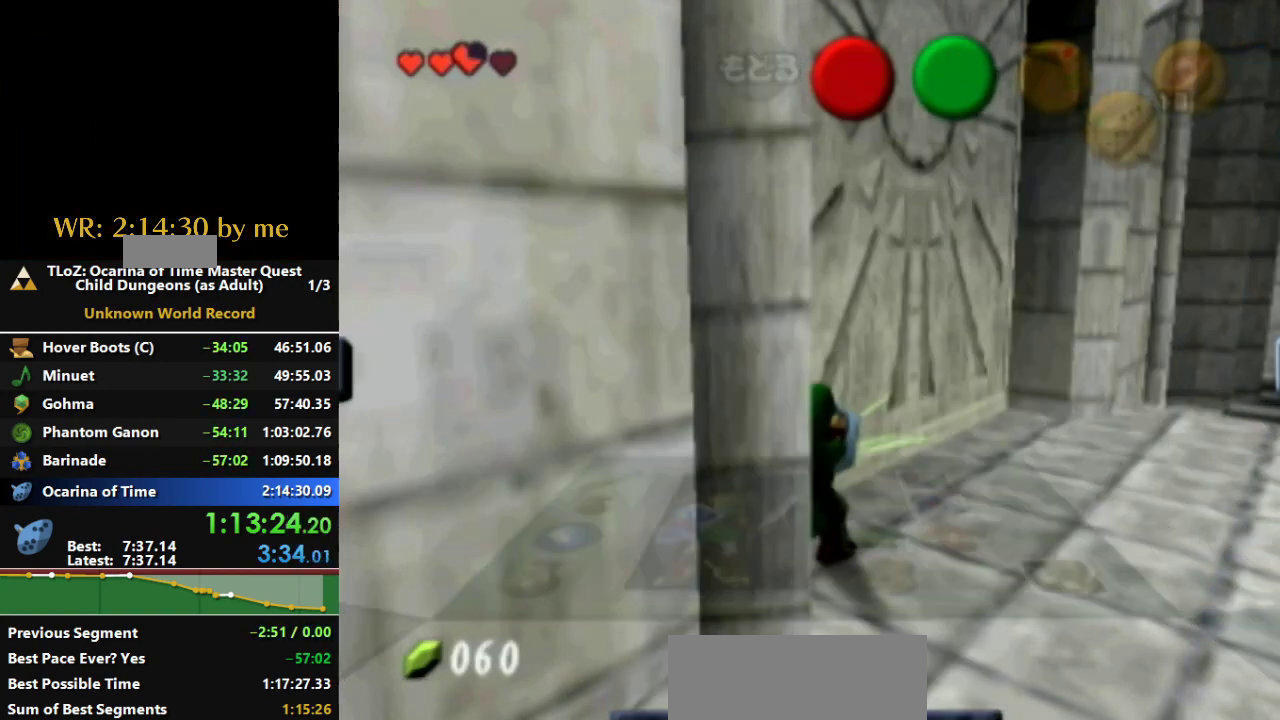
{"dt_ms": 500, "buttons": [], "left_stick": "right", "right_stick": "center", "events": [[500, "left_stick", "right"]]}
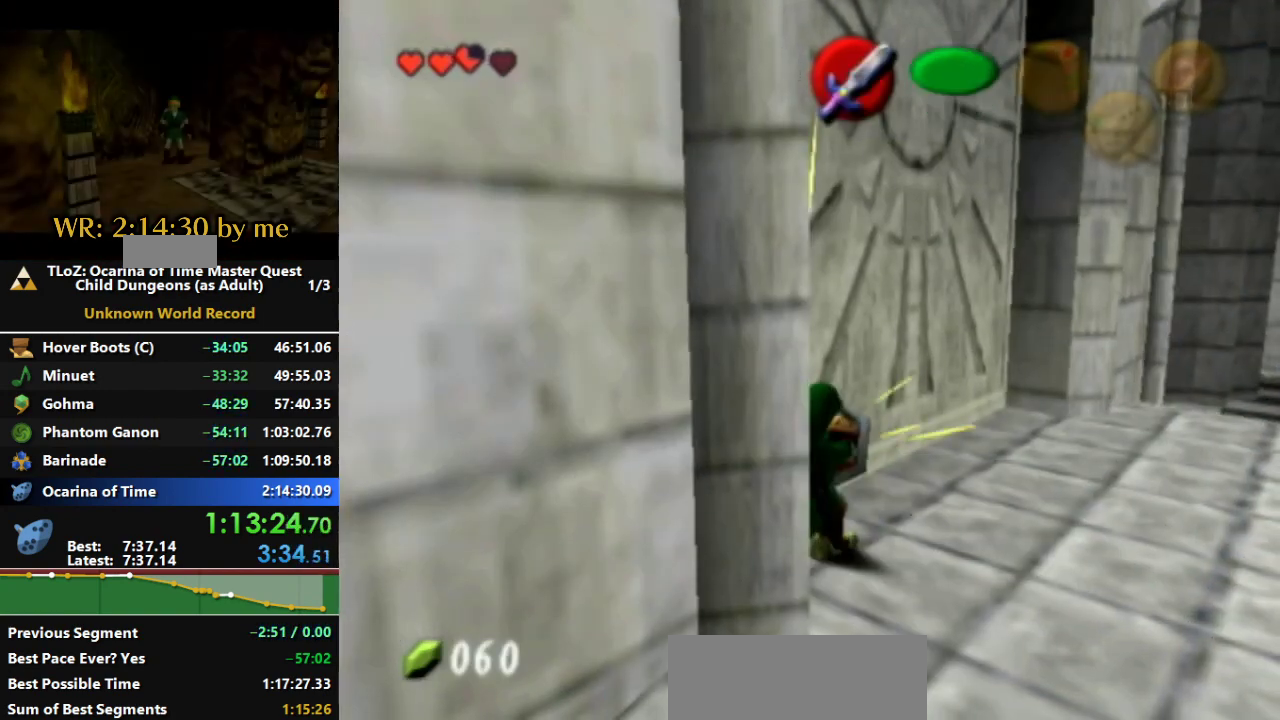
{"dt_ms": 500, "buttons": [], "left_stick": "right", "right_stick": "center", "events": []}
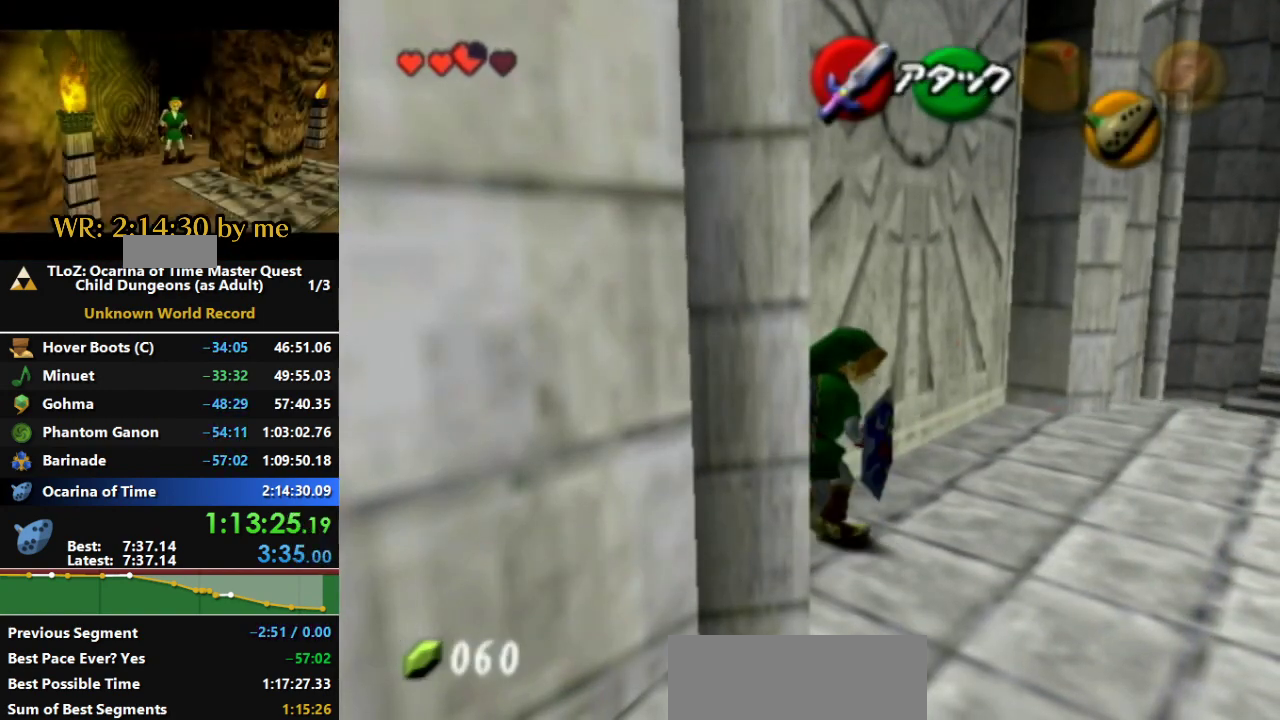
{"dt_ms": 500, "buttons": [], "left_stick": "center", "right_stick": "center", "events": [[100, "left_stick", "center"]]}
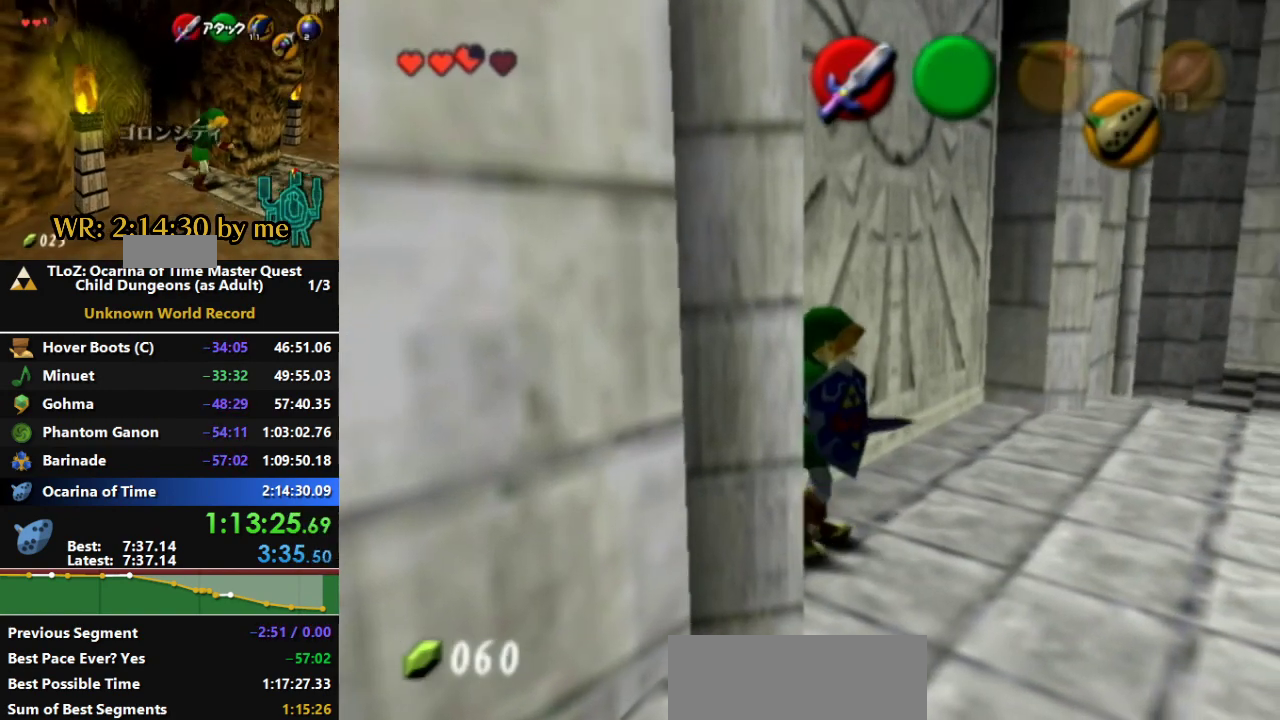
{"dt_ms": 500, "buttons": ["L1"], "left_stick": "center", "right_stick": "center", "events": [[333, "left_stick", "left"], [433, "L1", "down"], [467, "left_stick", "center"]]}
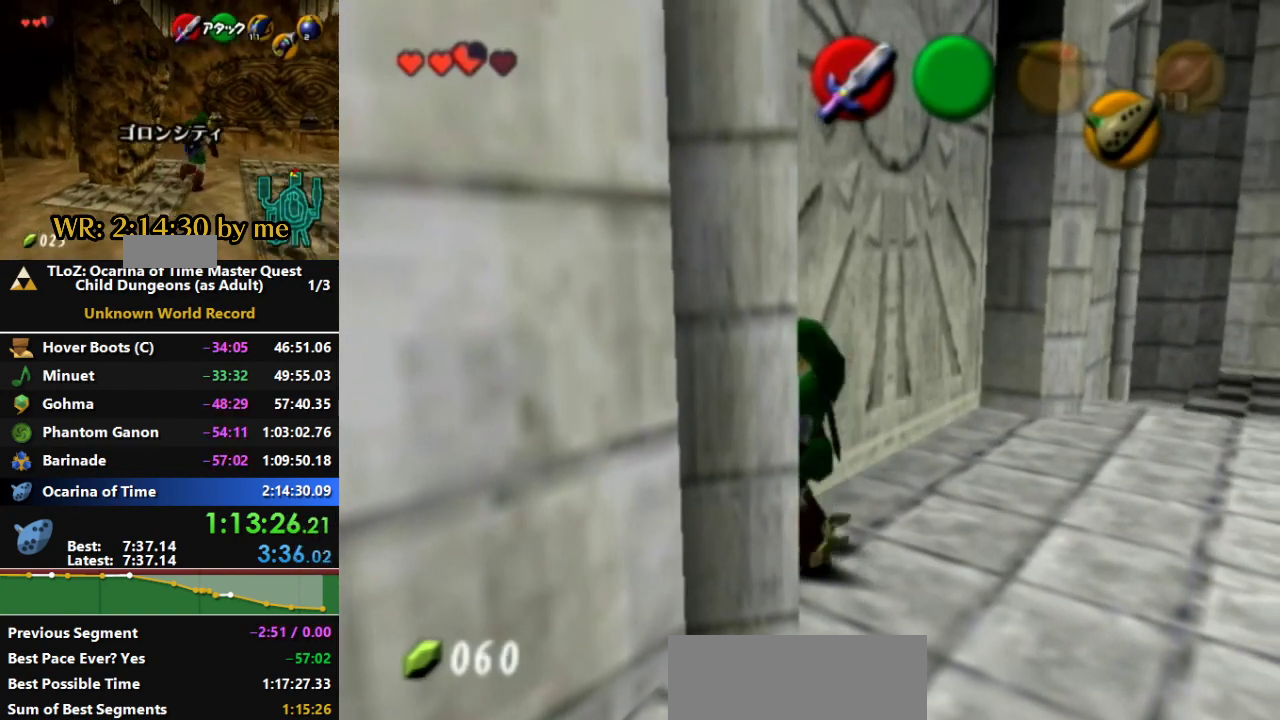
{"dt_ms": 500, "buttons": ["R1"], "left_stick": "center", "right_stick": "center", "events": [[133, "L1", "up"], [300, "R1", "down"]]}
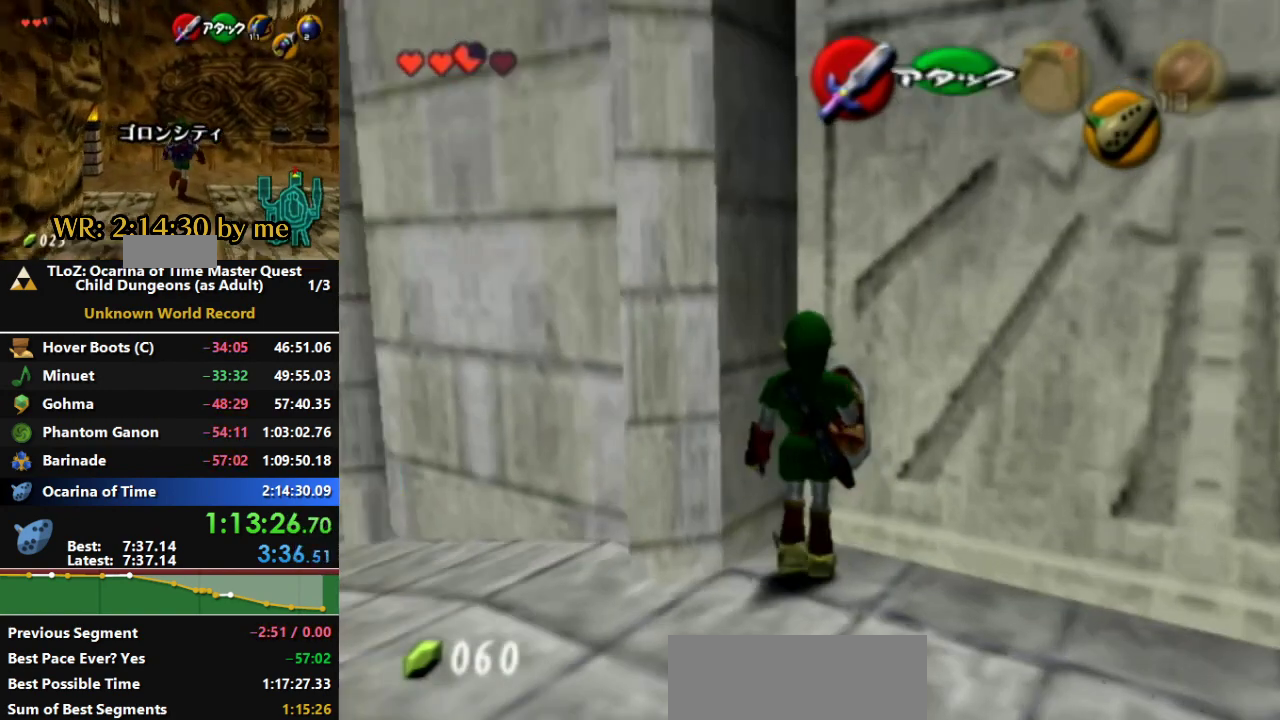
{"dt_ms": 500, "buttons": ["R1"], "left_stick": "center", "right_stick": "center", "events": []}
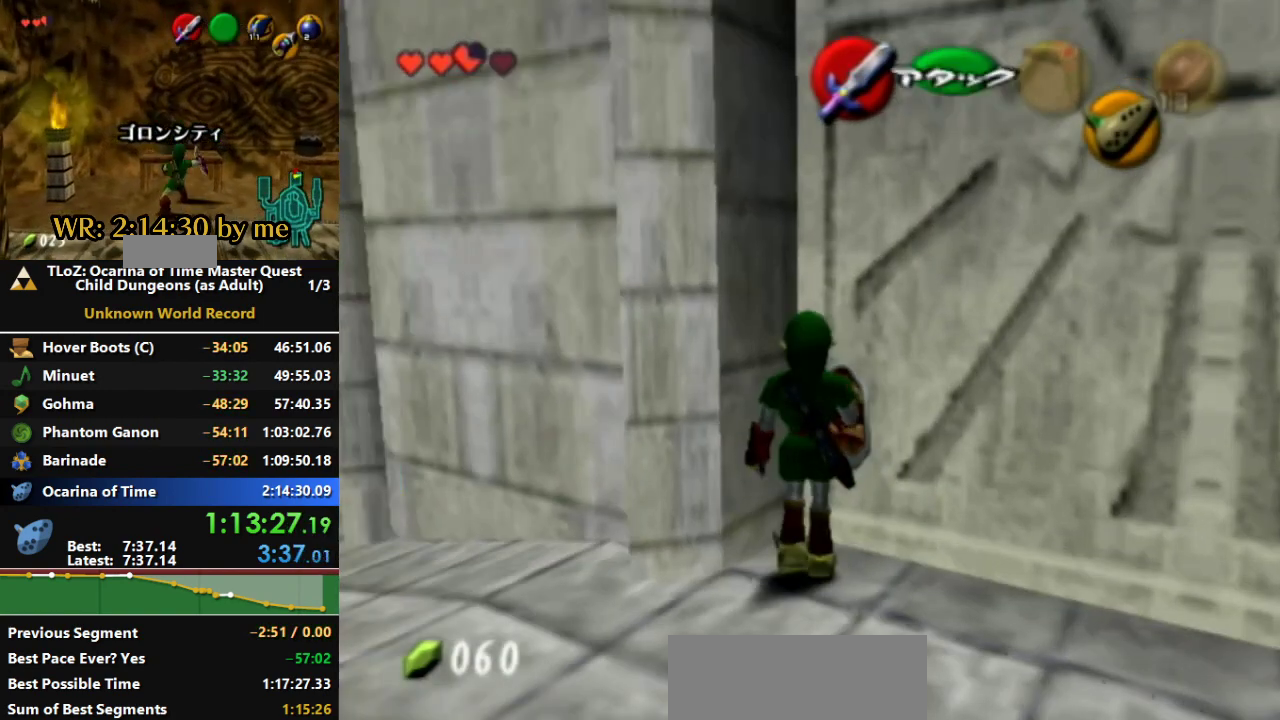
{"dt_ms": 500, "buttons": ["R1"], "left_stick": "center", "right_stick": "center", "events": []}
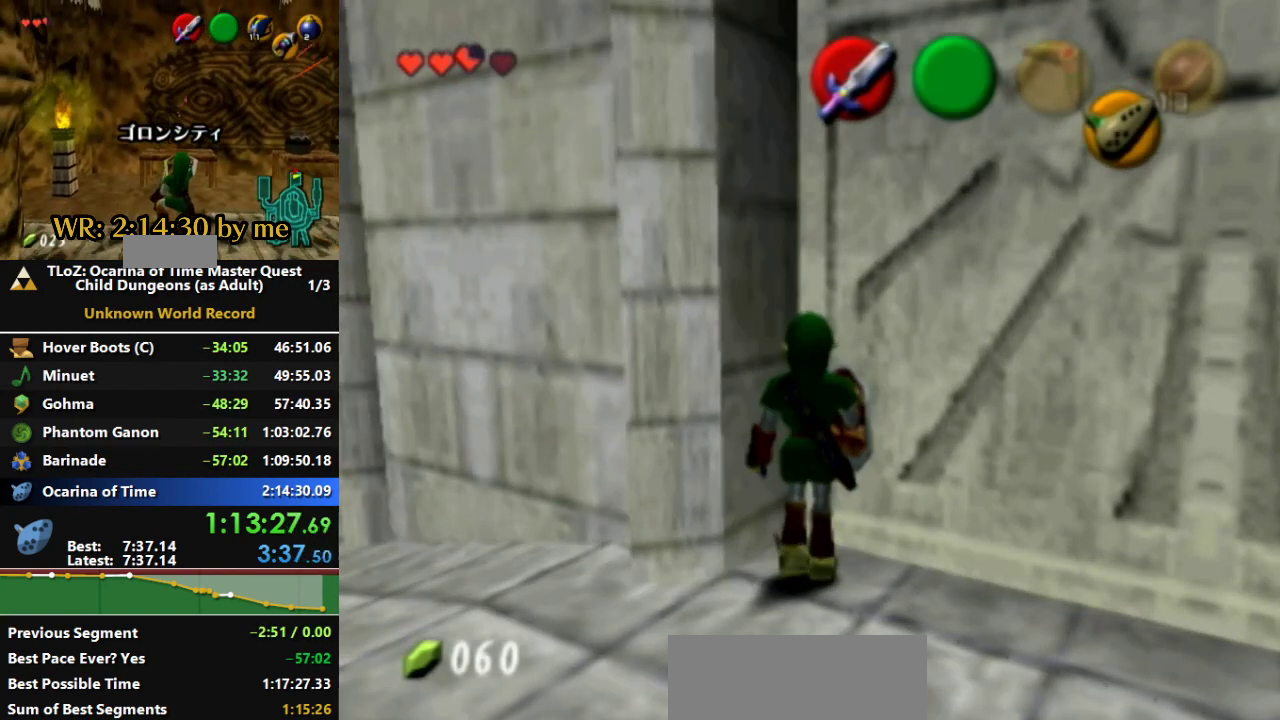
{"dt_ms": 500, "buttons": [], "left_stick": "center", "right_stick": "center", "events": [[100, "B", "down"], [167, "B", "up"], [167, "R1", "up"]]}
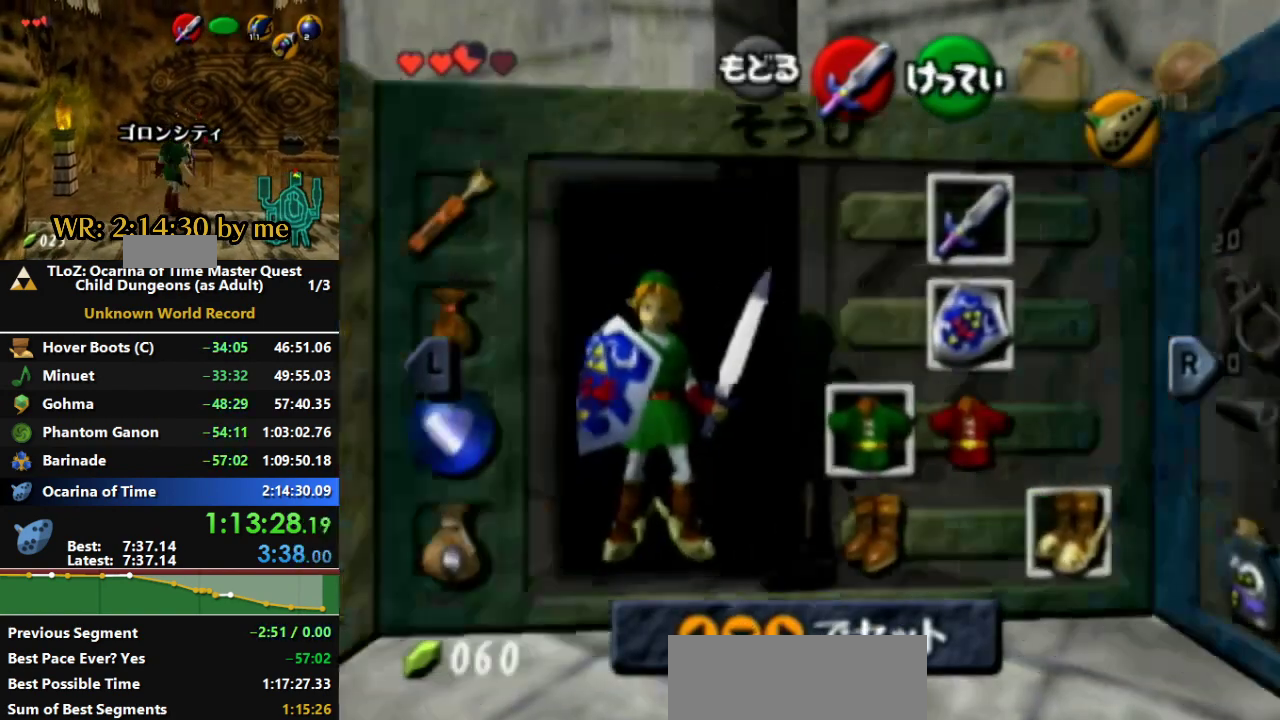
{"dt_ms": 500, "buttons": [], "left_stick": "center", "right_stick": "center", "events": [[100, "left_stick", "left"], [133, "A", "down"], [300, "A", "up"], [333, "left_stick", "center"]]}
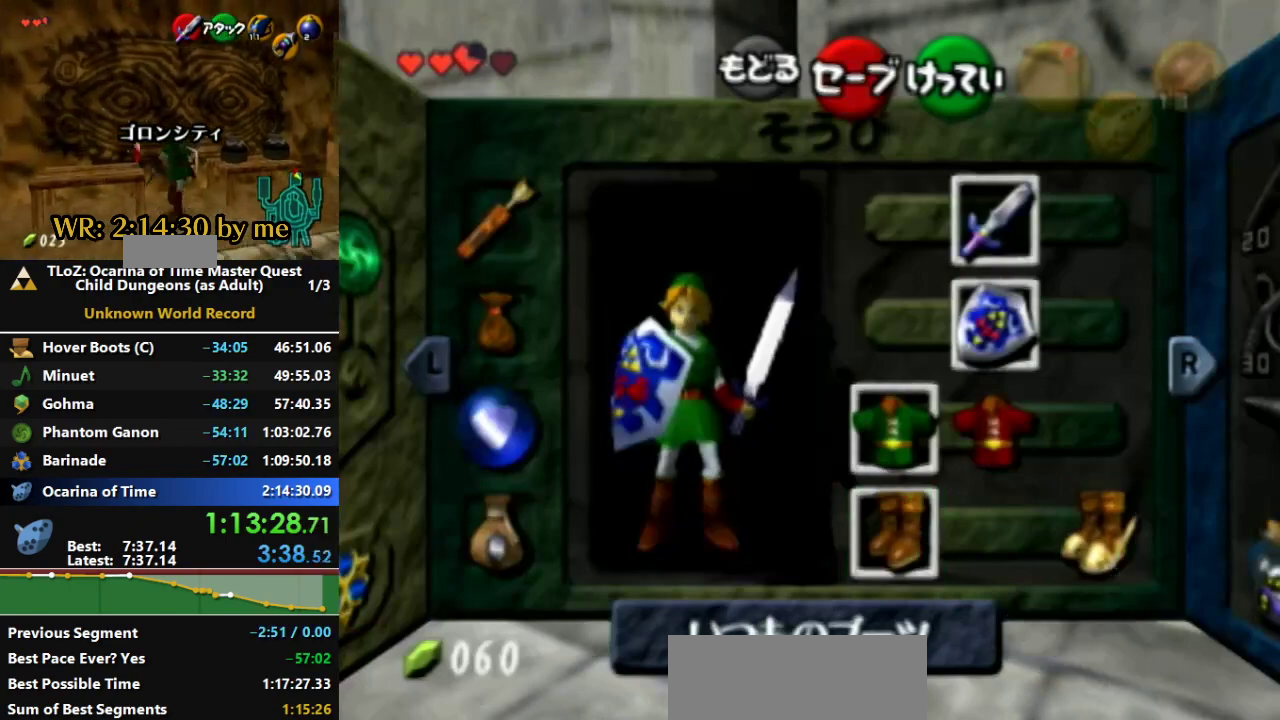
{"dt_ms": 500, "buttons": ["R1"], "left_stick": "center", "right_stick": "center", "events": [[333, "L1", "down"], [333, "R1", "down"], [367, "L1", "up"]]}
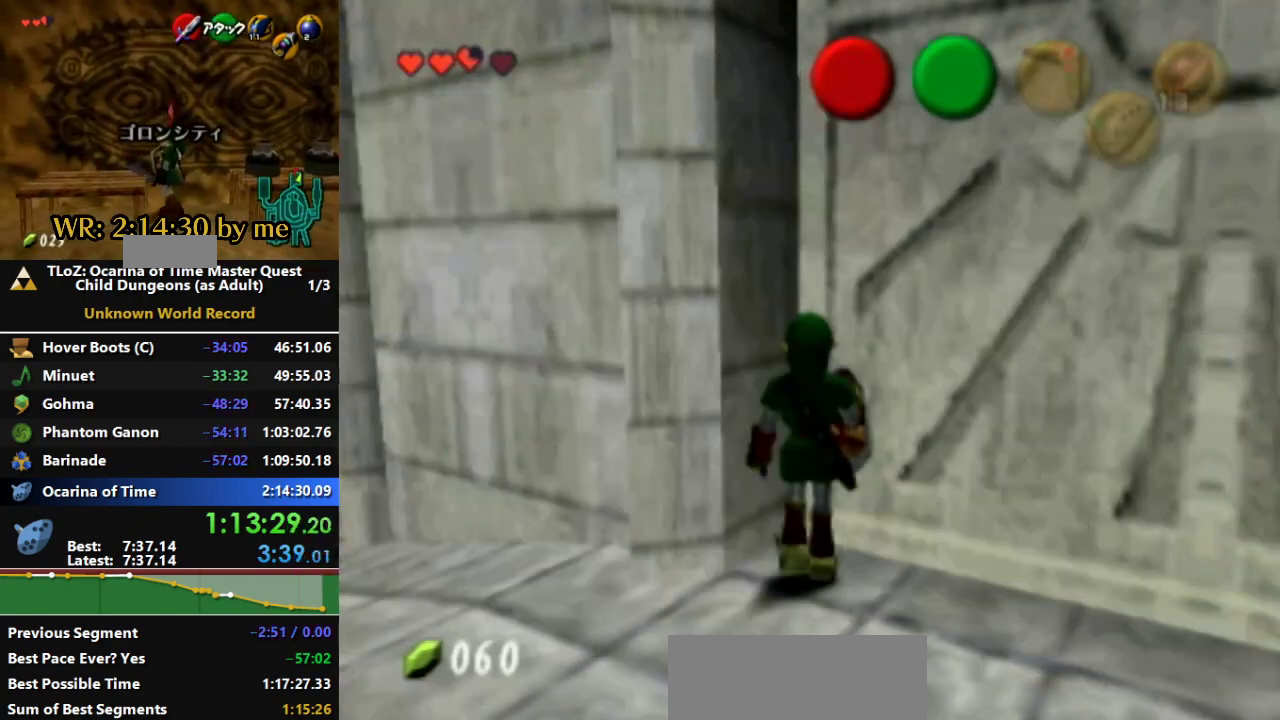
{"dt_ms": 500, "buttons": ["A", "R1"], "left_stick": "center", "right_stick": "center", "events": [[167, "A", "down"], [267, "A", "up"], [333, "A", "down"], [400, "A", "up"], [500, "A", "down"]]}
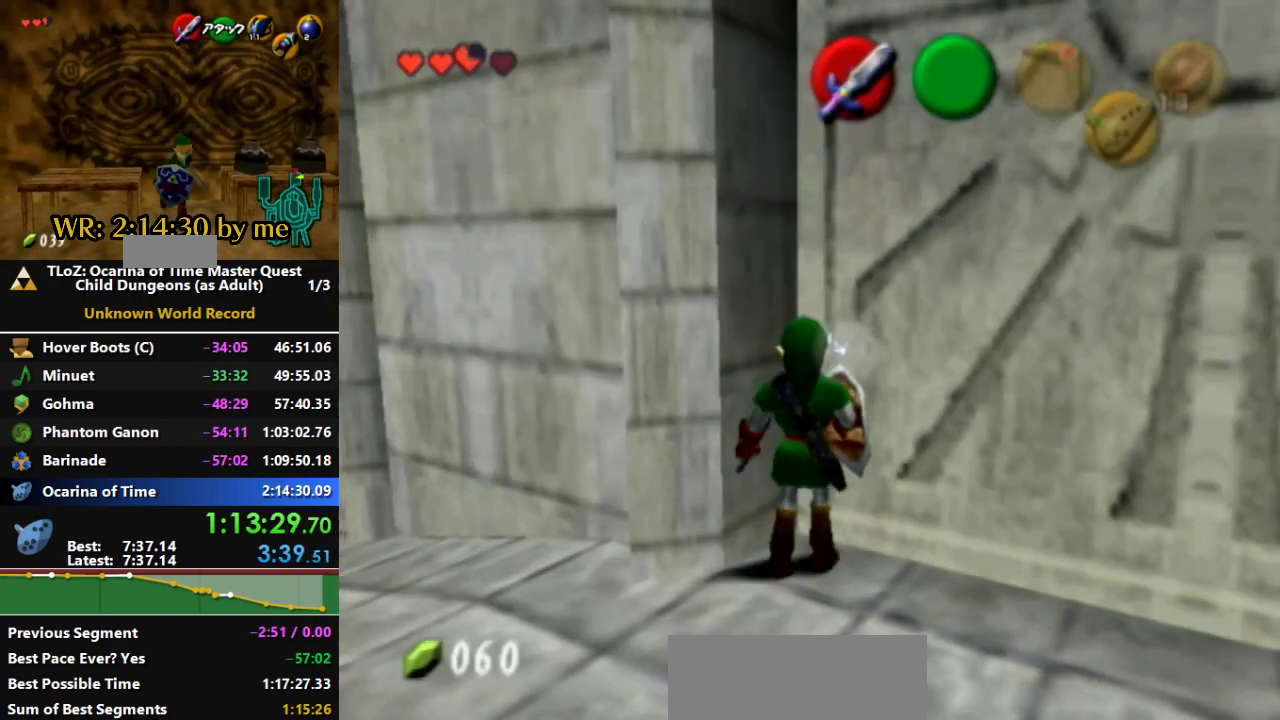
{"dt_ms": 500, "buttons": [], "left_stick": "center", "right_stick": "center", "events": [[67, "A", "up"], [133, "A", "down"], [200, "A", "up"], [267, "A", "down"], [333, "A", "up"], [367, "R1", "up"], [433, "A", "down"], [500, "A", "up"]]}
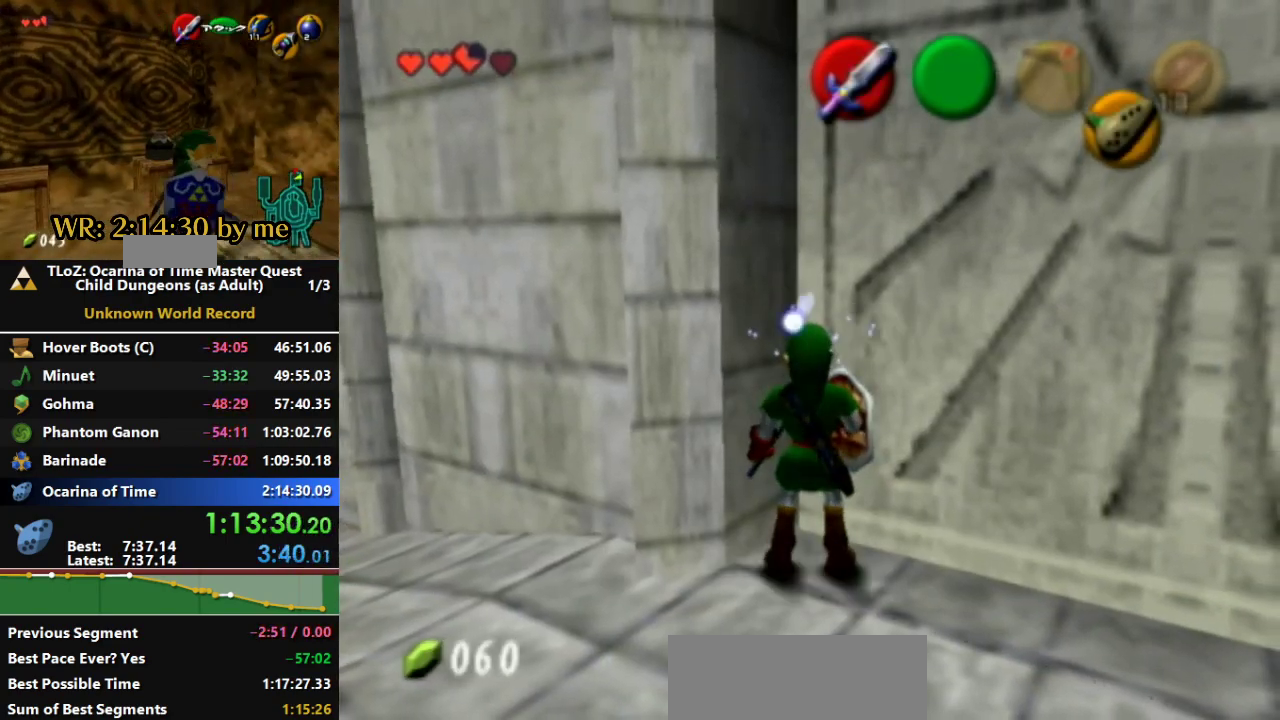
{"dt_ms": 500, "buttons": ["A"], "left_stick": "center", "right_stick": "center", "events": [[200, "A", "down"], [267, "A", "up"], [333, "A", "down"], [433, "A", "up"], [500, "A", "down"]]}
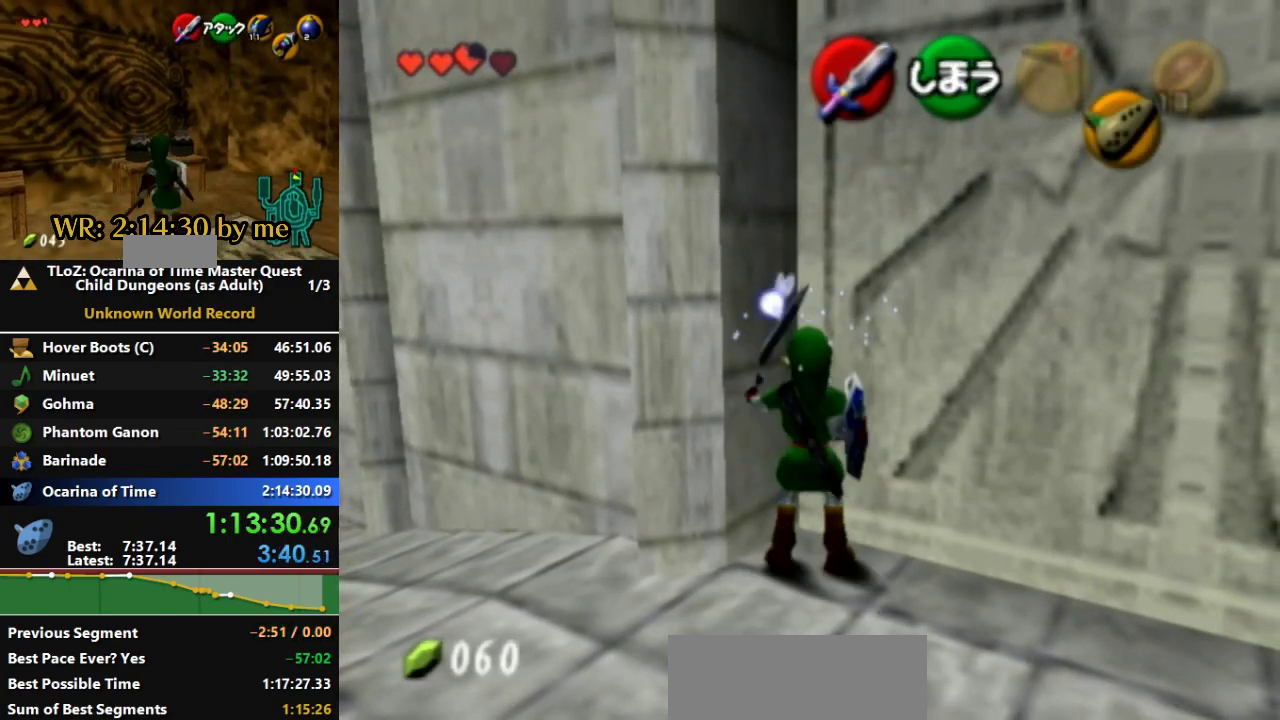
{"dt_ms": 500, "buttons": [], "left_stick": "up", "right_stick": "center"}
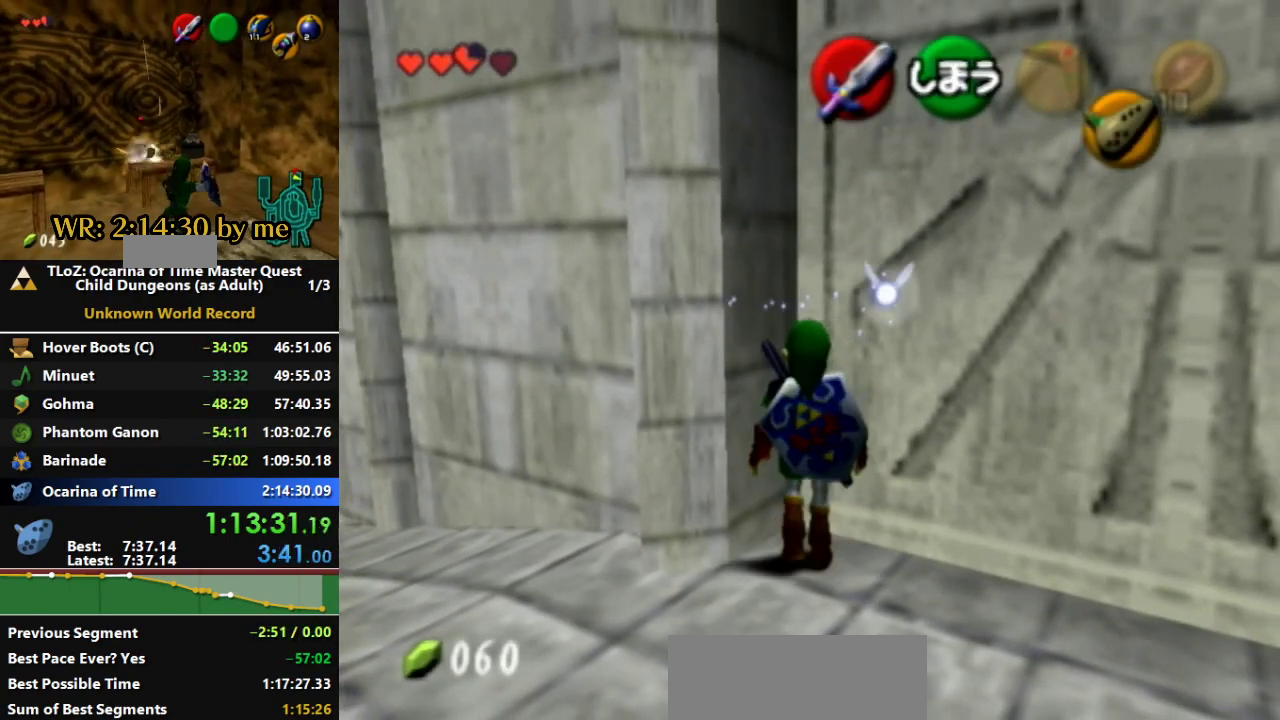
{"dt_ms": 500, "buttons": ["A", "L1"], "left_stick": "down", "right_stick": "center"}
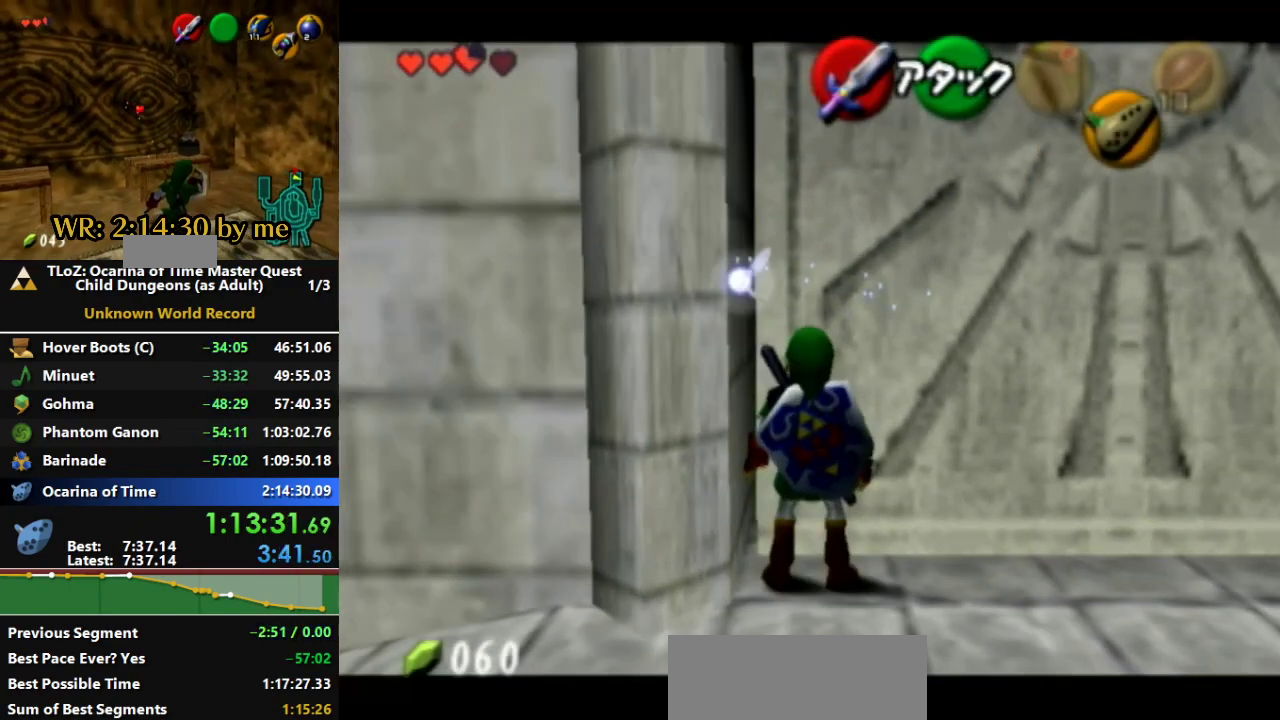
{"dt_ms": 500, "buttons": ["L1"], "left_stick": "center", "right_stick": "center", "events": [[133, "A", "up"], [167, "left_stick", "center"]]}
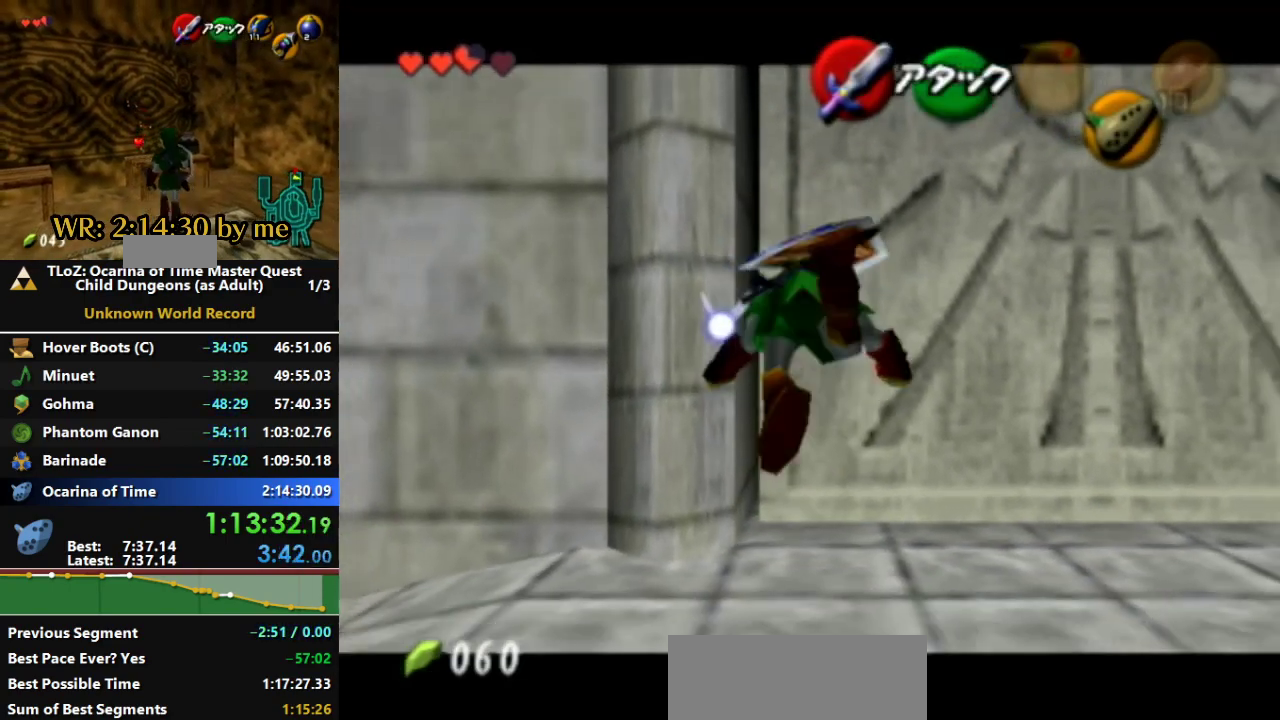
{"dt_ms": 500, "buttons": [], "left_stick": "center", "right_stick": "center", "events": [[133, "A", "down"], [300, "A", "up"], [367, "L1", "up"]]}
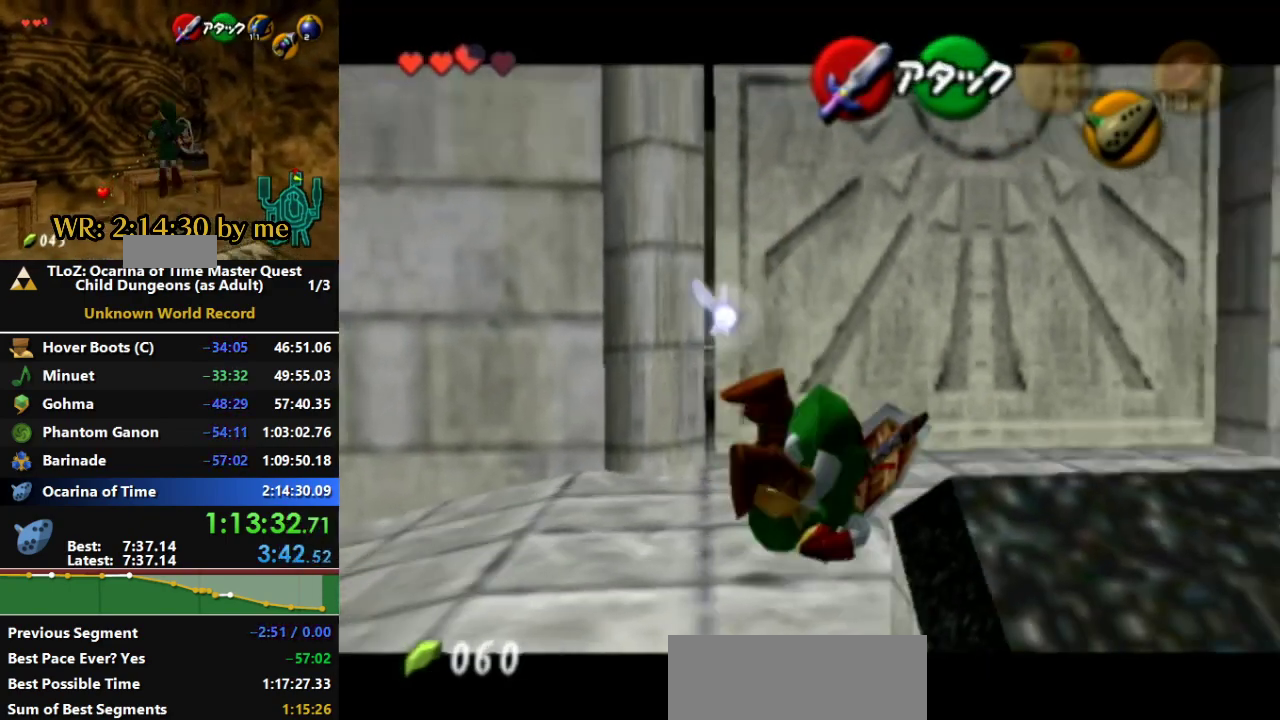
{"dt_ms": 1000, "buttons": ["L1"], "left_stick": "left", "right_stick": "center"}
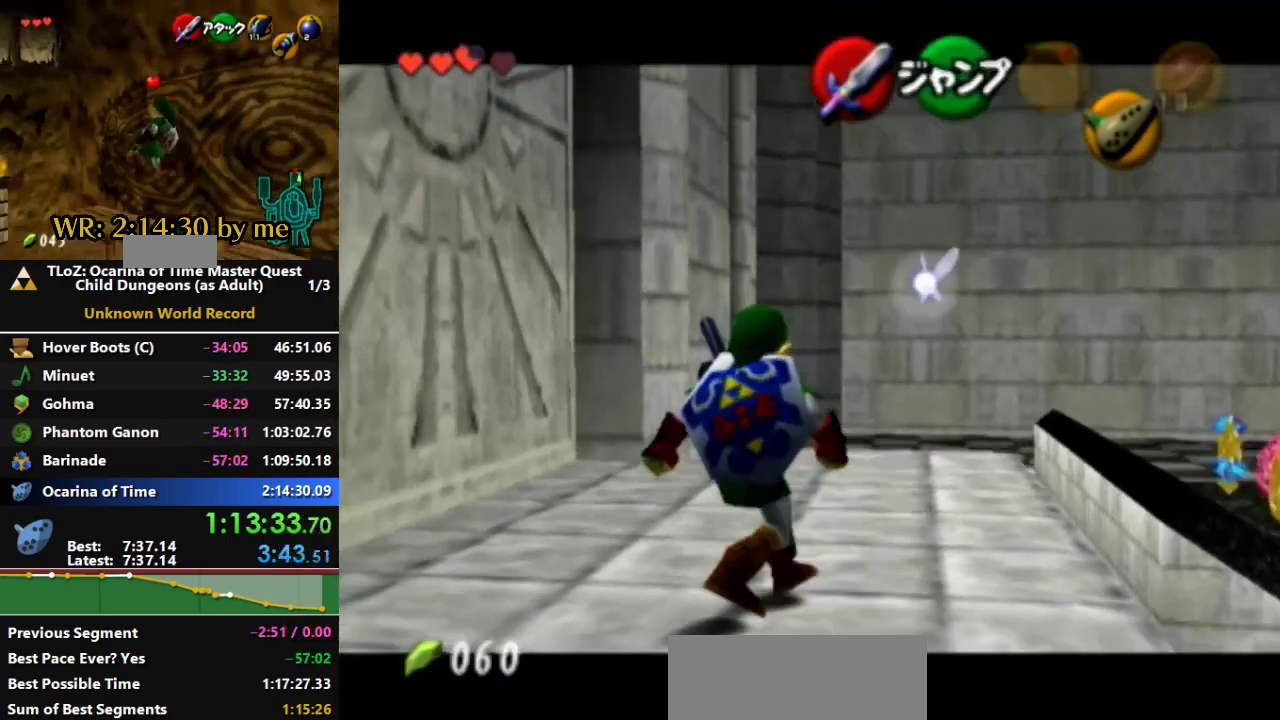
{"dt_ms": 500, "buttons": ["L1"], "left_stick": "left", "right_stick": "center", "events": [[233, "A", "down"], [433, "A", "up"]]}
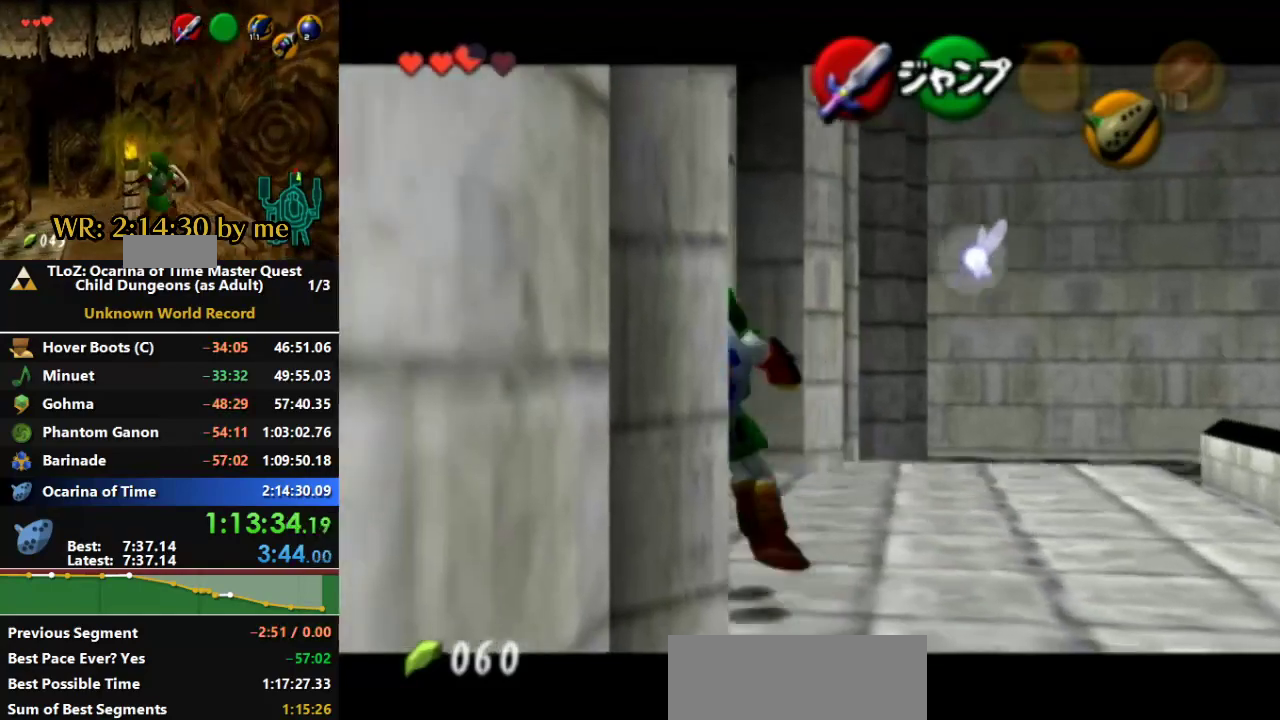
{"dt_ms": 500, "buttons": ["L1"], "left_stick": "center", "right_stick": "center", "events": [[167, "A", "down"], [333, "A", "up"], [500, "left_stick", "center"]]}
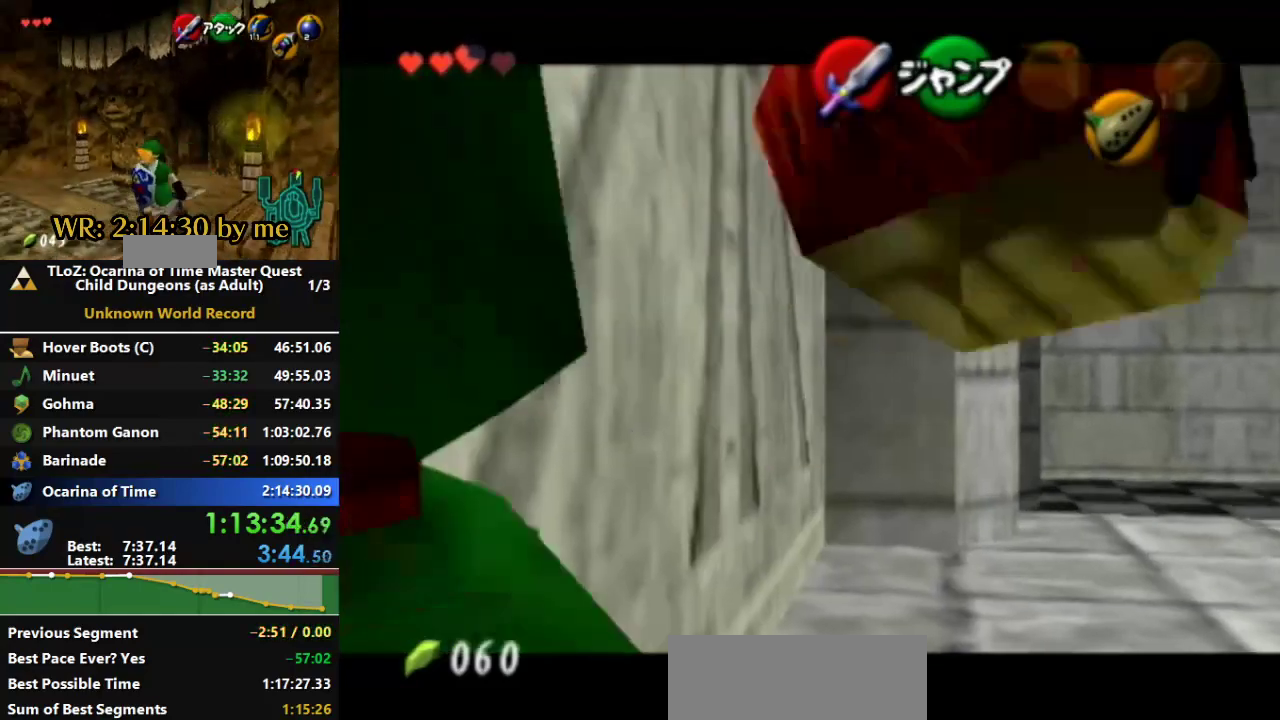
{"dt_ms": 500, "buttons": ["L1"], "left_stick": "down-left", "right_stick": "center", "events": [[133, "left_stick", "down"], [267, "left_stick", "down-left"]]}
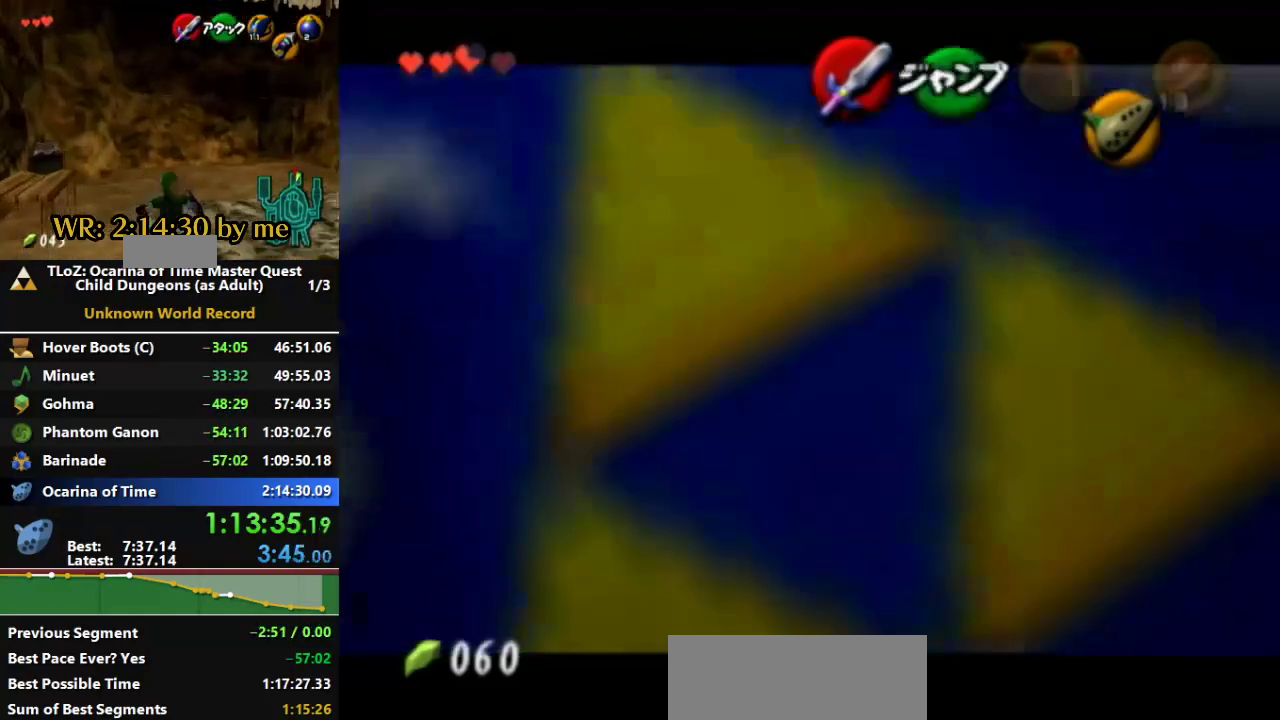
{"dt_ms": 500, "buttons": ["L1"], "left_stick": "down-left", "right_stick": "center", "events": []}
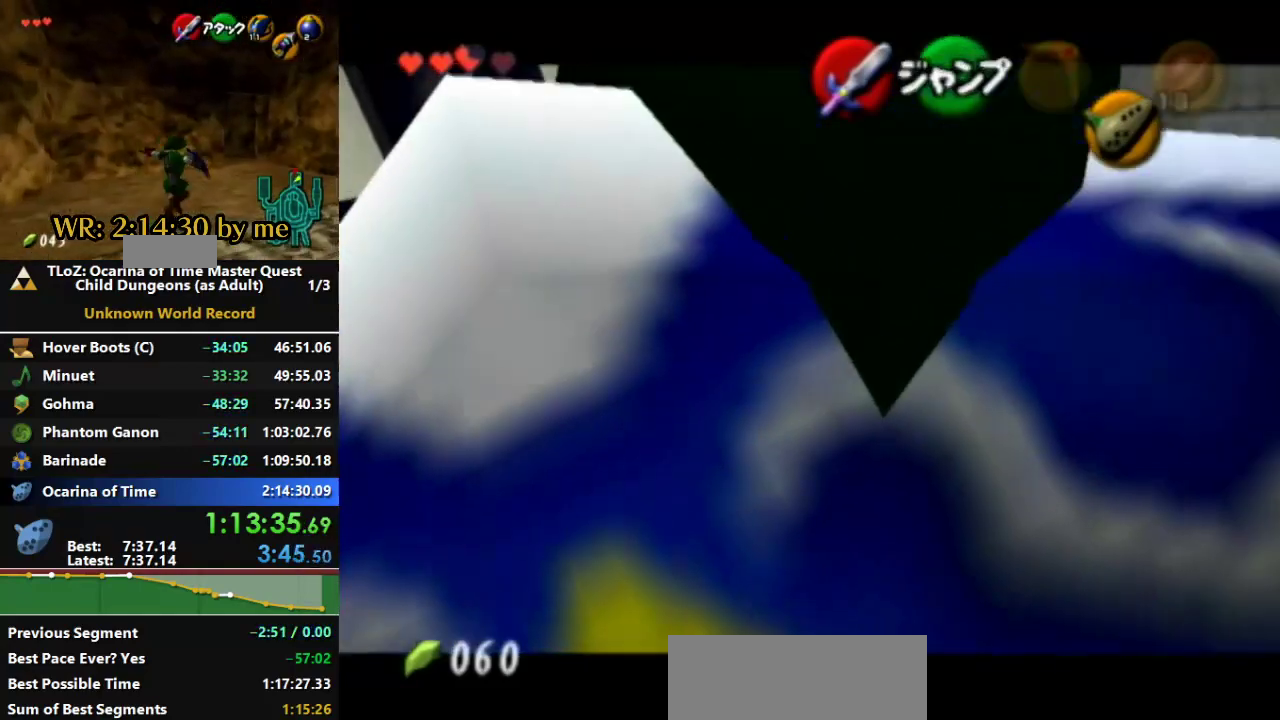
{"dt_ms": 500, "buttons": ["L1"], "left_stick": "center", "right_stick": "center", "events": [[133, "left_stick", "center"]]}
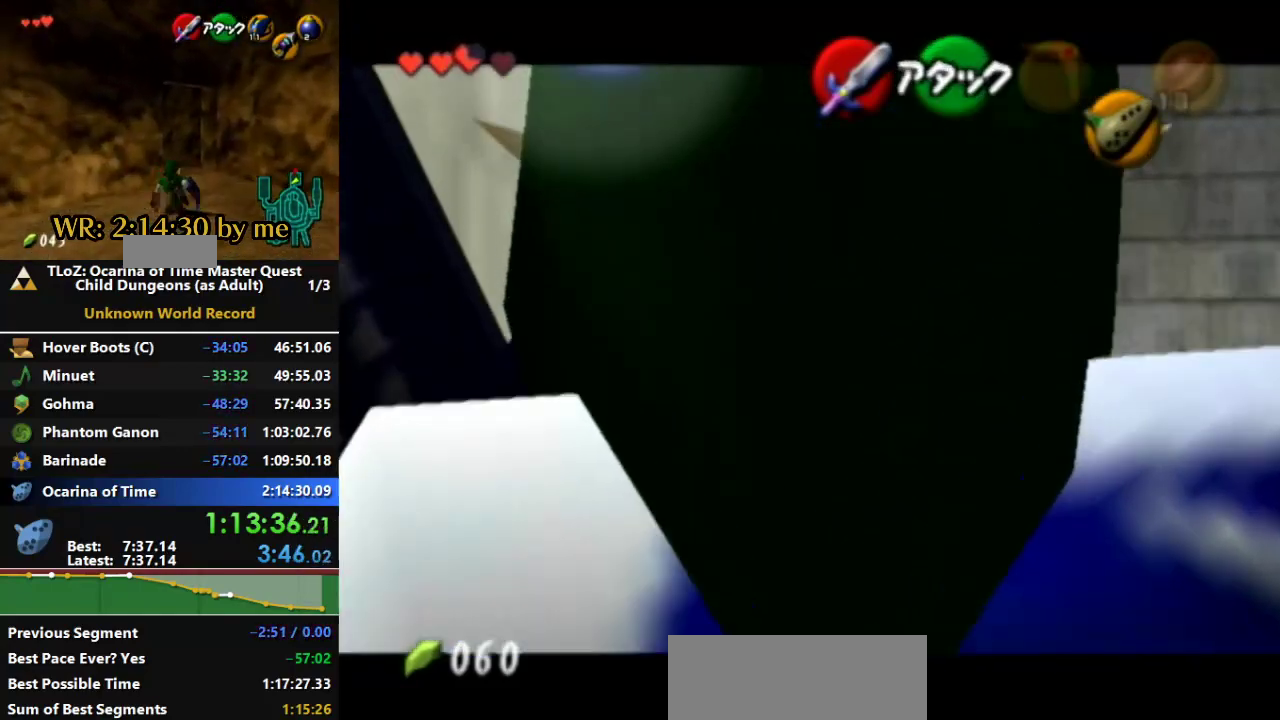
{"dt_ms": 500, "buttons": ["R1"], "left_stick": "right", "right_stick": "center", "events": [[33, "B", "down"], [67, "L1", "up"], [67, "R1", "down"], [133, "B", "up"], [333, "left_stick", "right"]]}
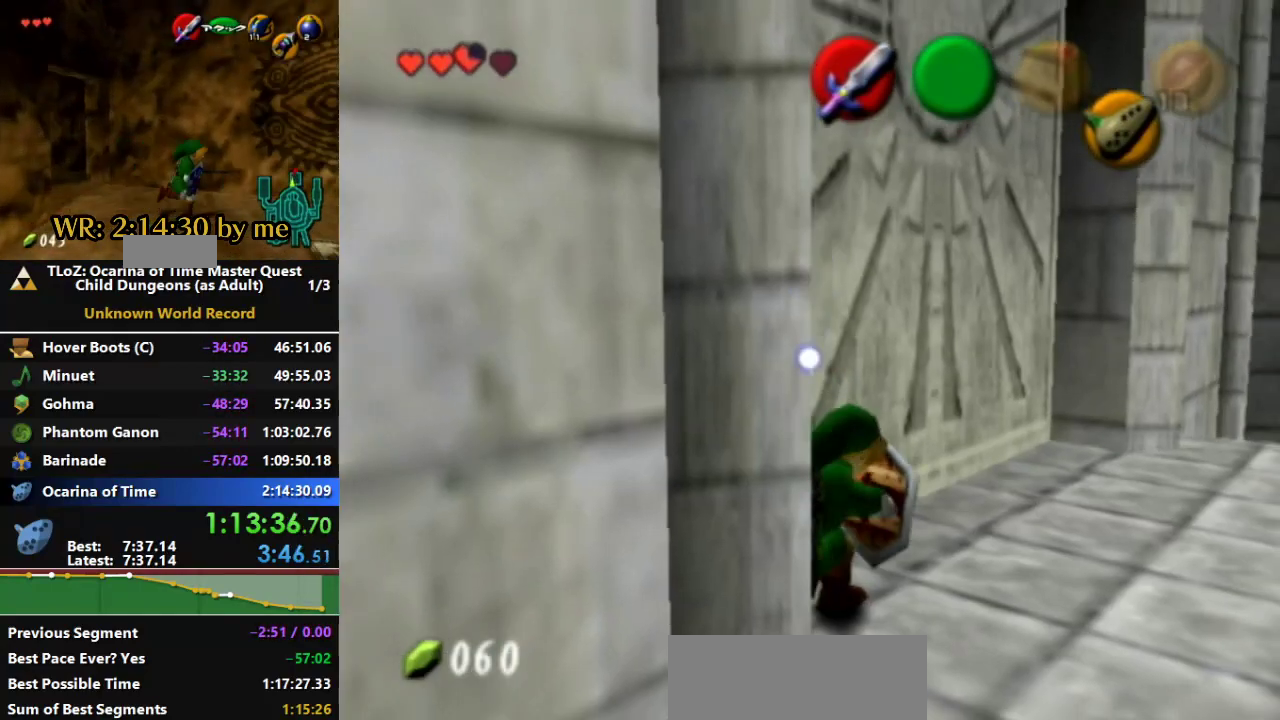
{"dt_ms": 500, "buttons": ["R1"], "left_stick": "up-left", "right_stick": "center"}
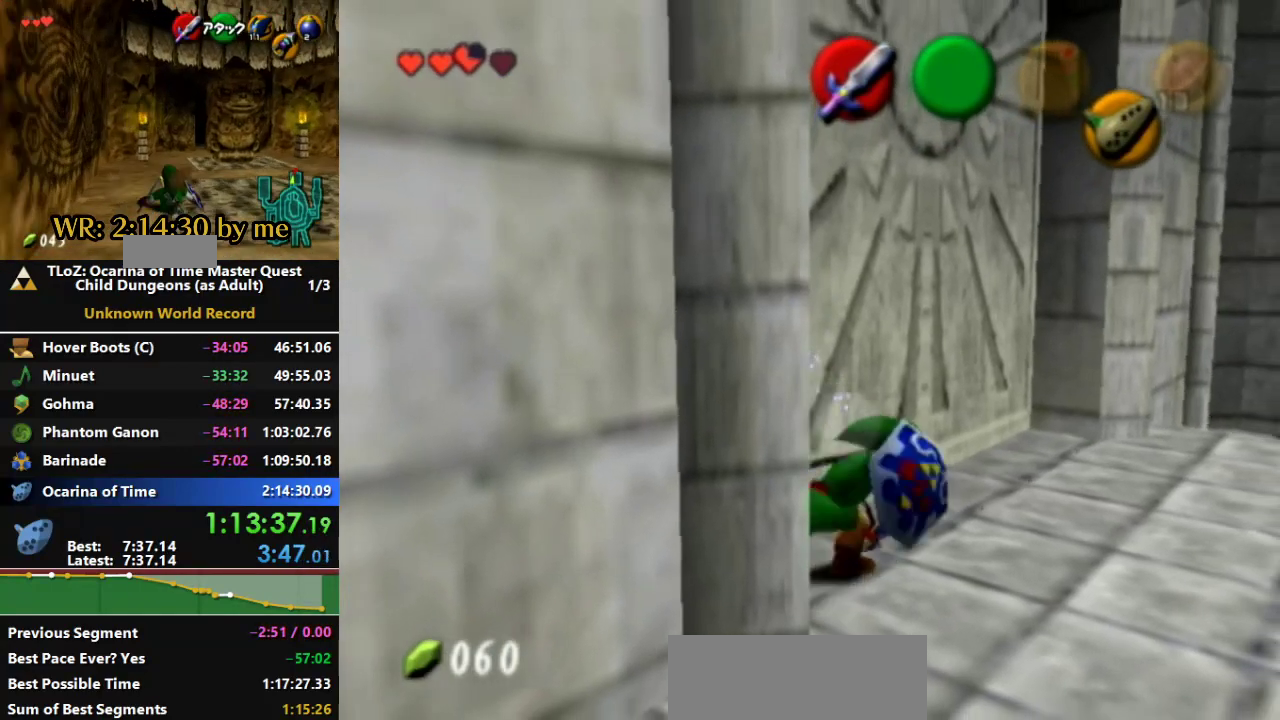
{"dt_ms": 500, "buttons": ["R1"], "left_stick": "left", "right_stick": "center", "events": [[33, "left_stick", "left"]]}